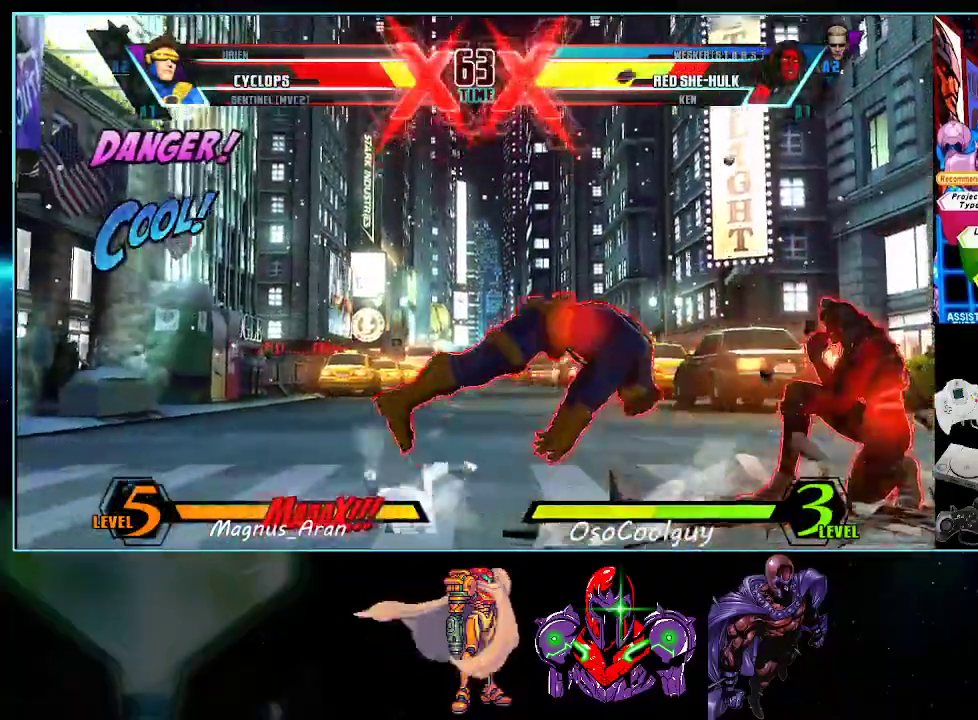
Gameplay with a controller (Nintendo layout); each line is a JSON object with the inputs held at the frame after it. "events" lists button and stick changes between this image and that frame as [ms after this image, input, new state], when the widget could be followed in between. Not read: L3 R3.
{"buttons": ["DPAD_DOWN", "DPAD_LEFT"], "events": [[83, "Y", "down"], [117, "Y", "up"], [200, "A", "down"], [200, "X", "down"], [200, "Y", "down"], [267, "X", "up"], [267, "Y", "up"], [300, "A", "up"]]}
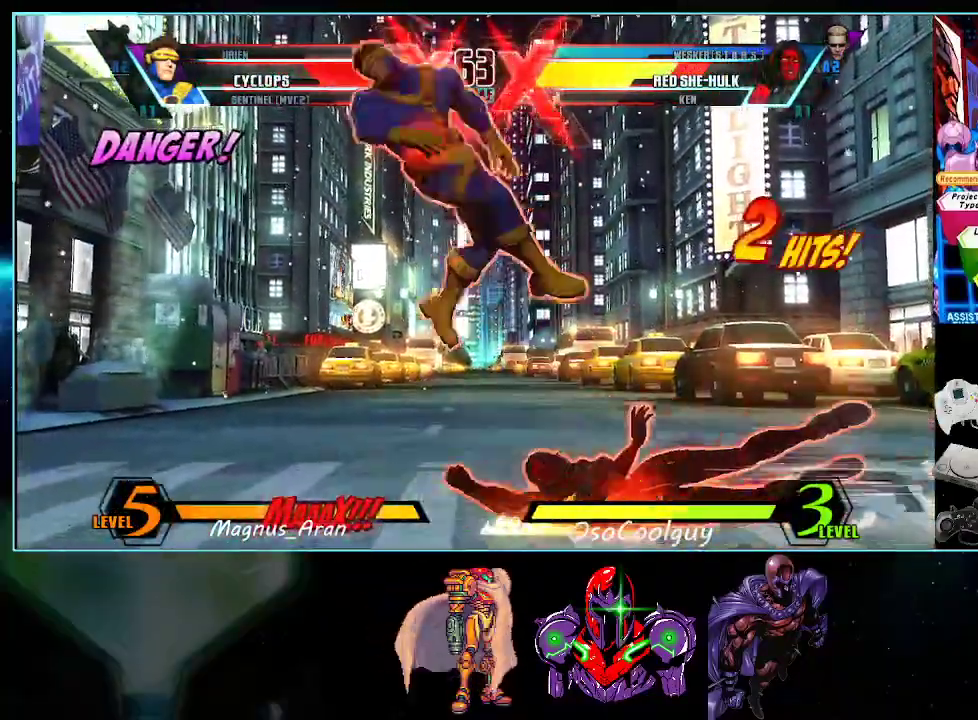
{"buttons": ["DPAD_DOWN", "DPAD_LEFT"], "events": []}
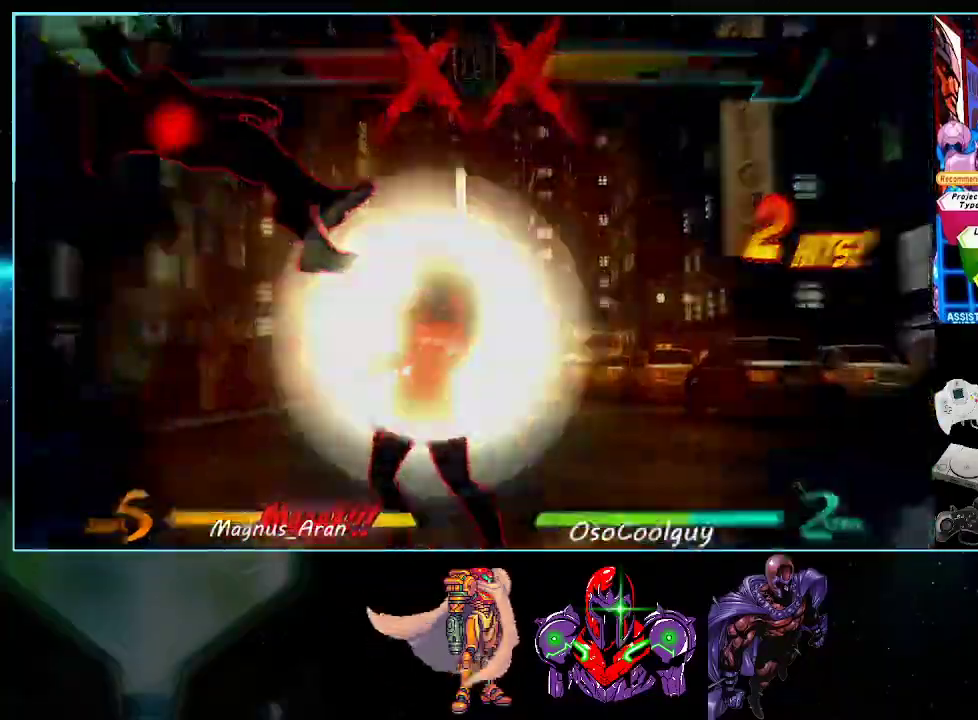
{"buttons": ["DPAD_DOWN", "DPAD_LEFT"], "events": []}
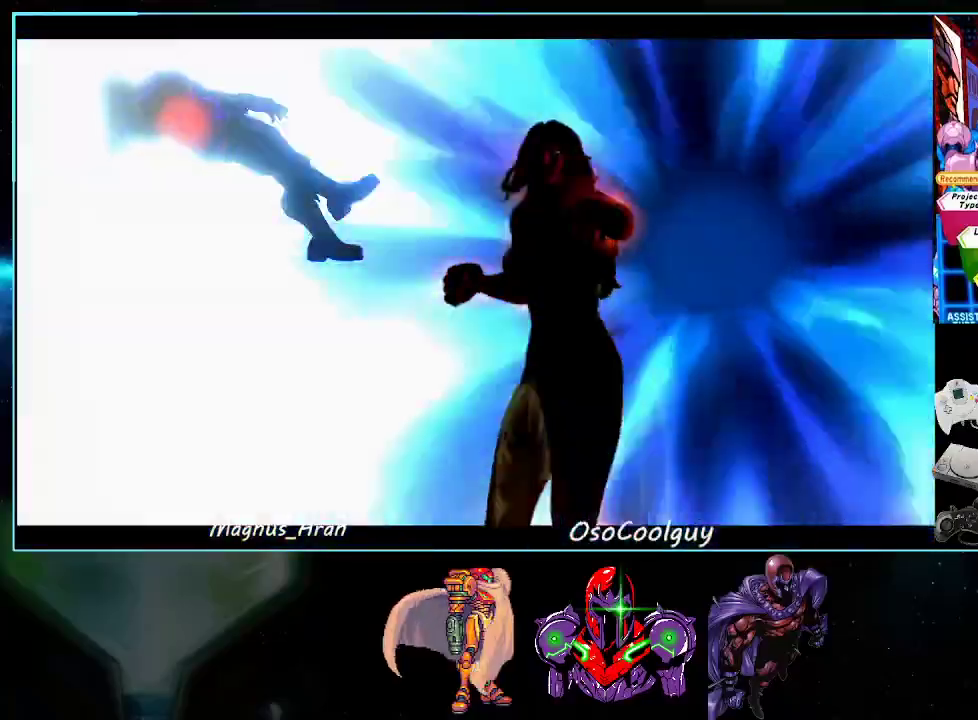
{"buttons": ["DPAD_DOWN", "DPAD_LEFT"], "events": []}
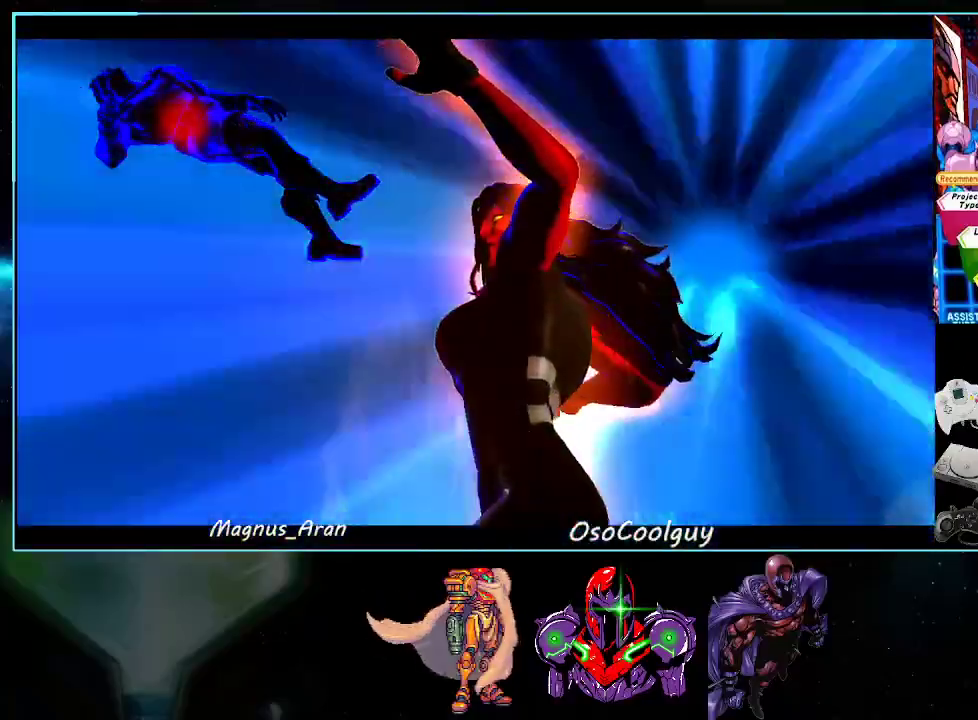
{"buttons": ["DPAD_DOWN", "DPAD_LEFT"], "events": []}
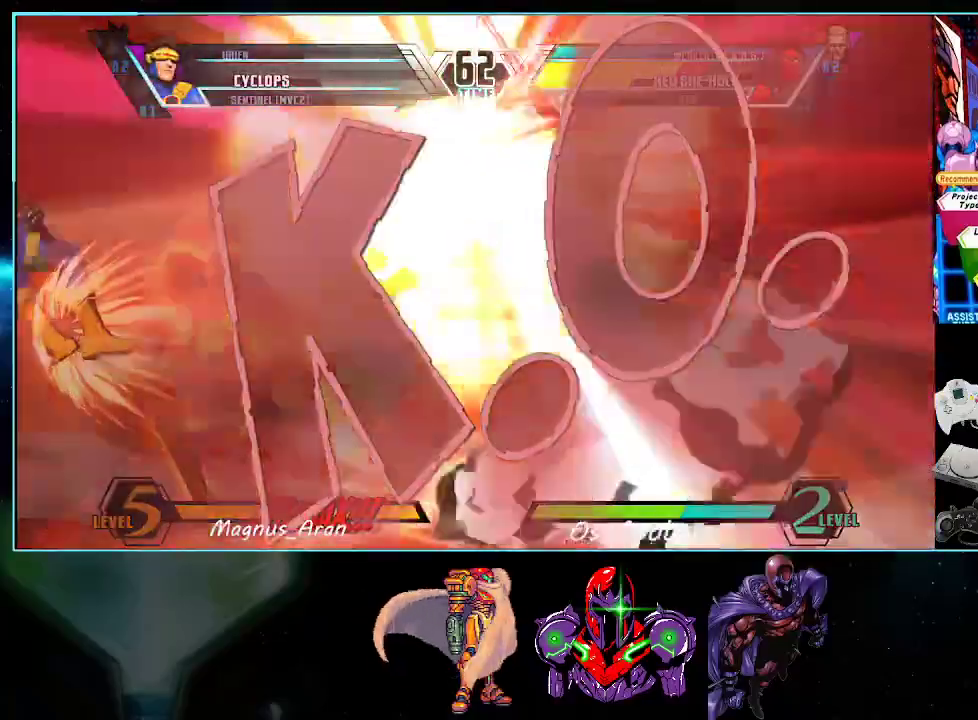
{"buttons": [], "events": [[417, "DPAD_DOWN", "up"], [417, "DPAD_LEFT", "up"]]}
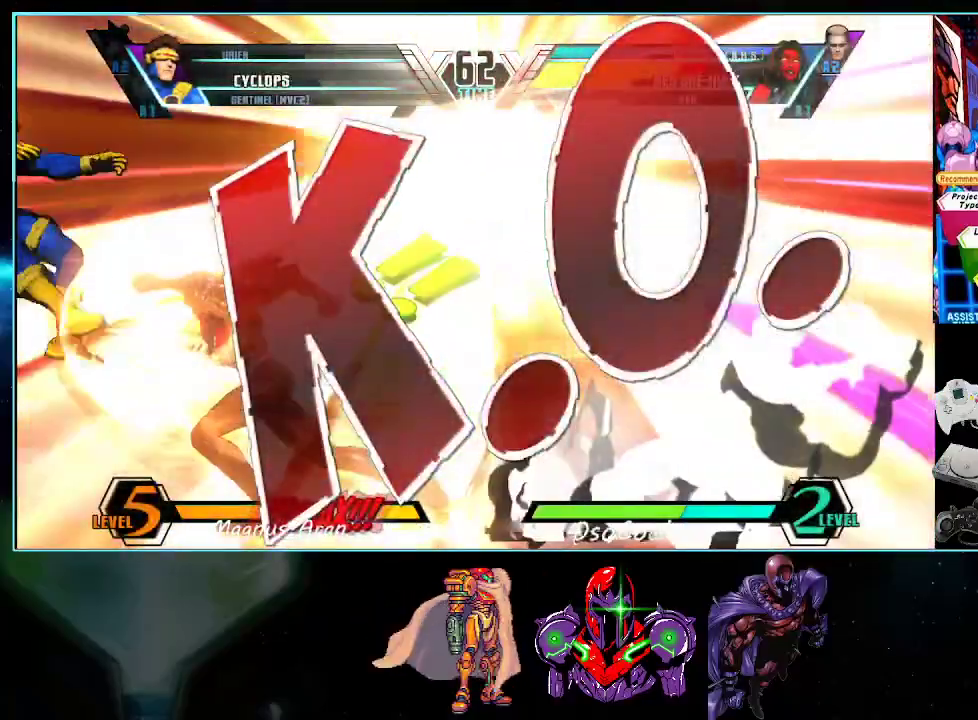
{"buttons": [], "events": []}
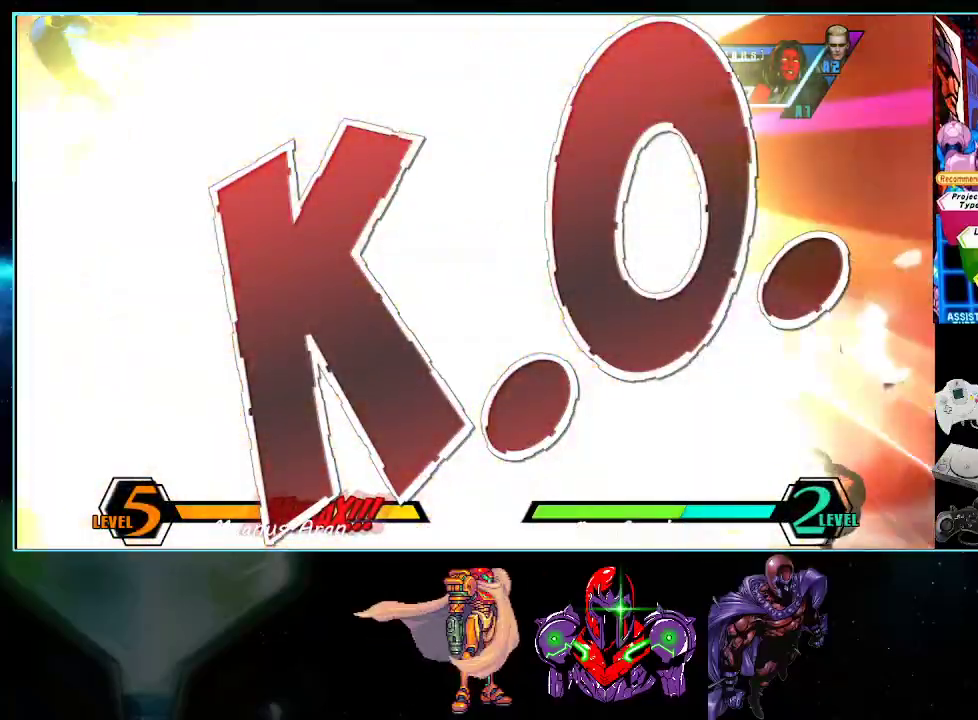
{"buttons": [], "events": []}
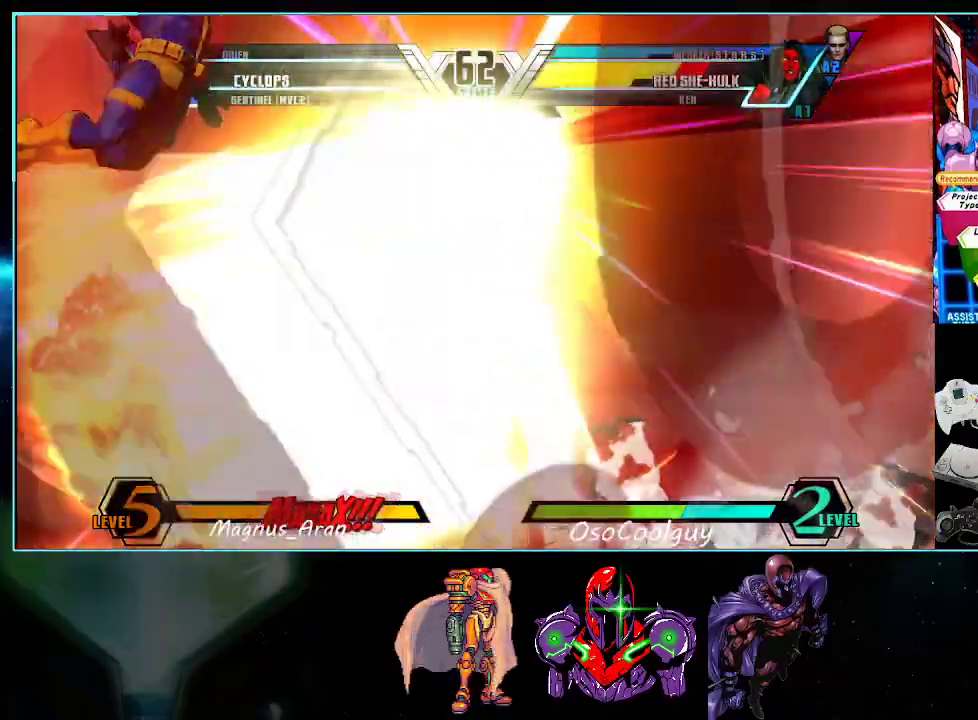
{"buttons": ["A", "B"], "events": [[450, "A", "down"], [450, "B", "down"]]}
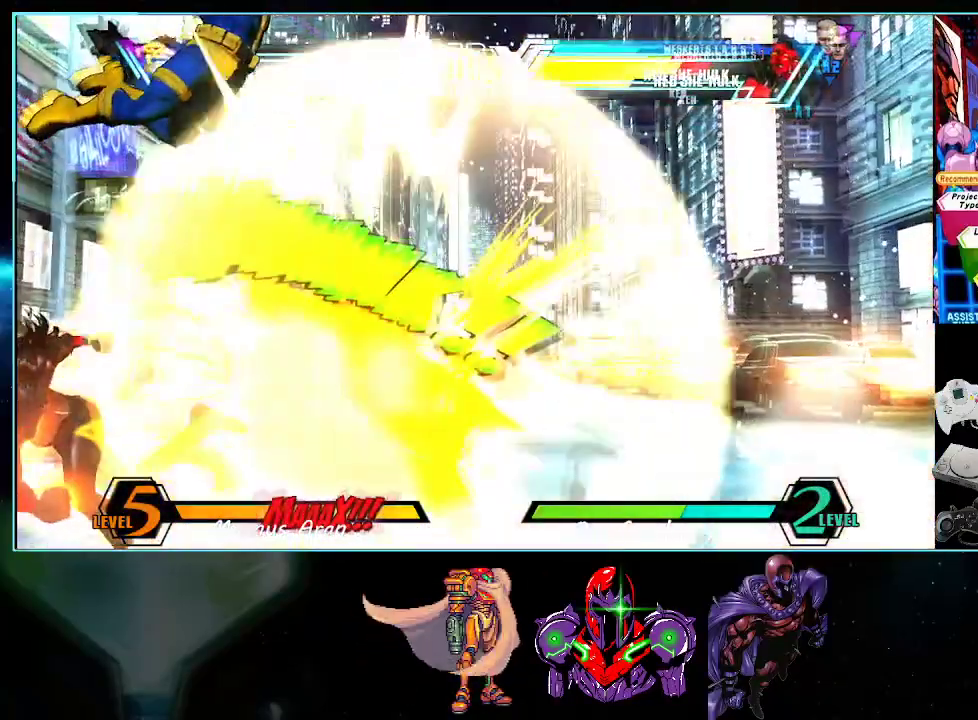
{"buttons": [], "events": [[117, "A", "up"], [117, "B", "up"]]}
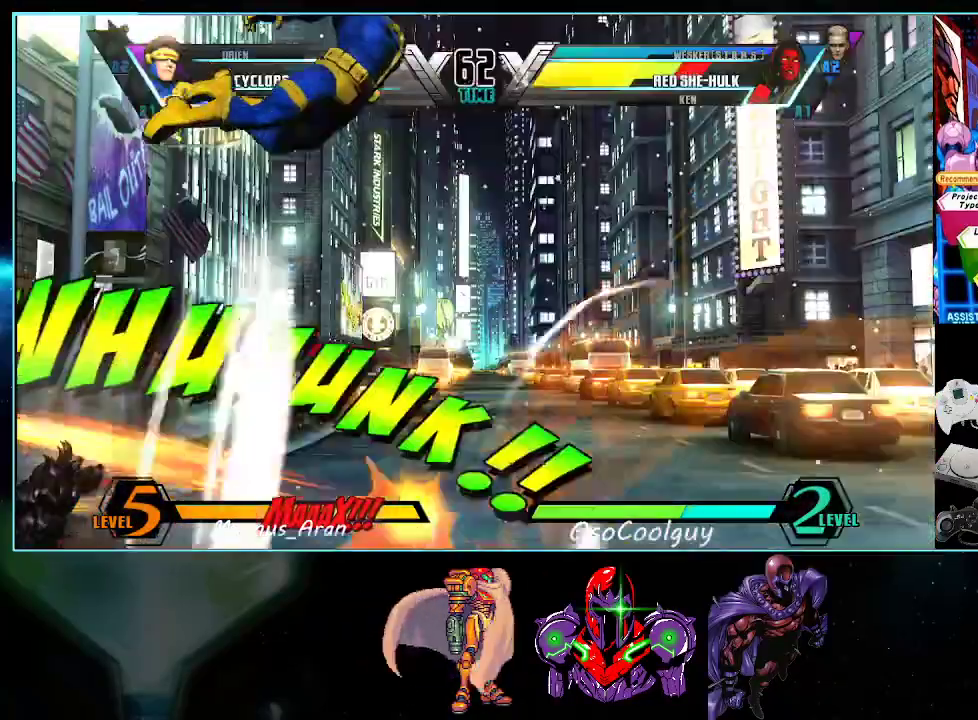
{"buttons": [], "events": []}
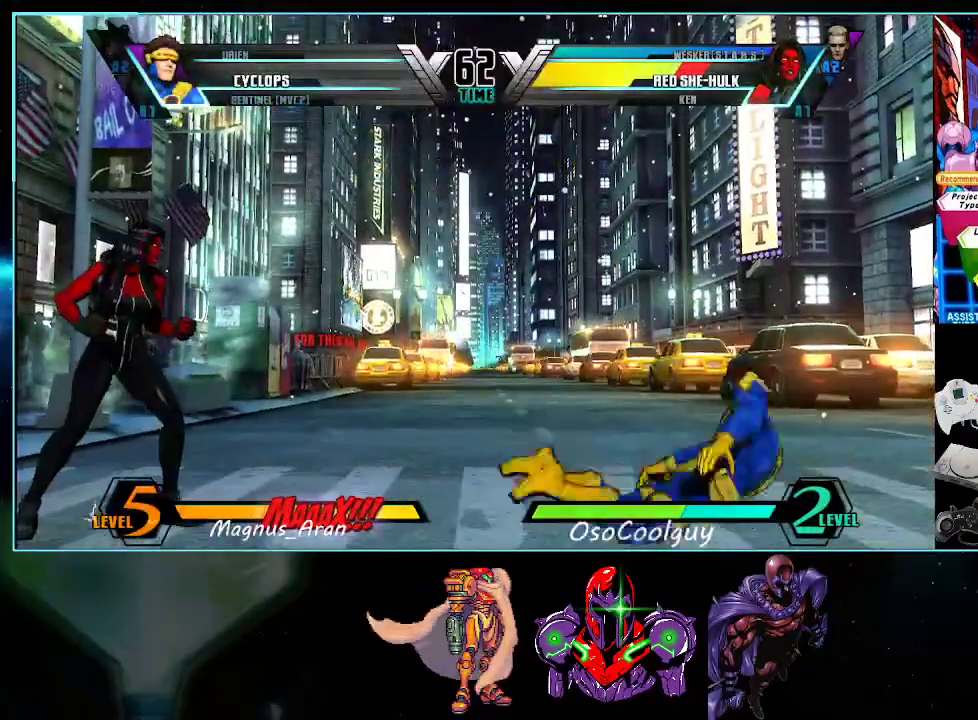
{"buttons": [], "events": []}
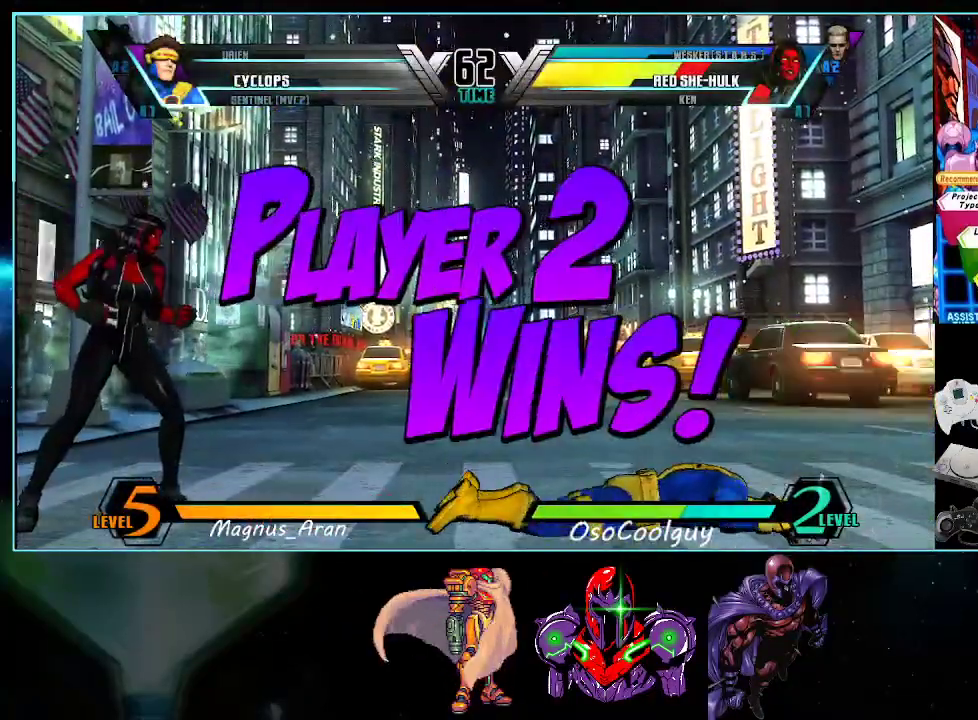
{"buttons": [], "events": []}
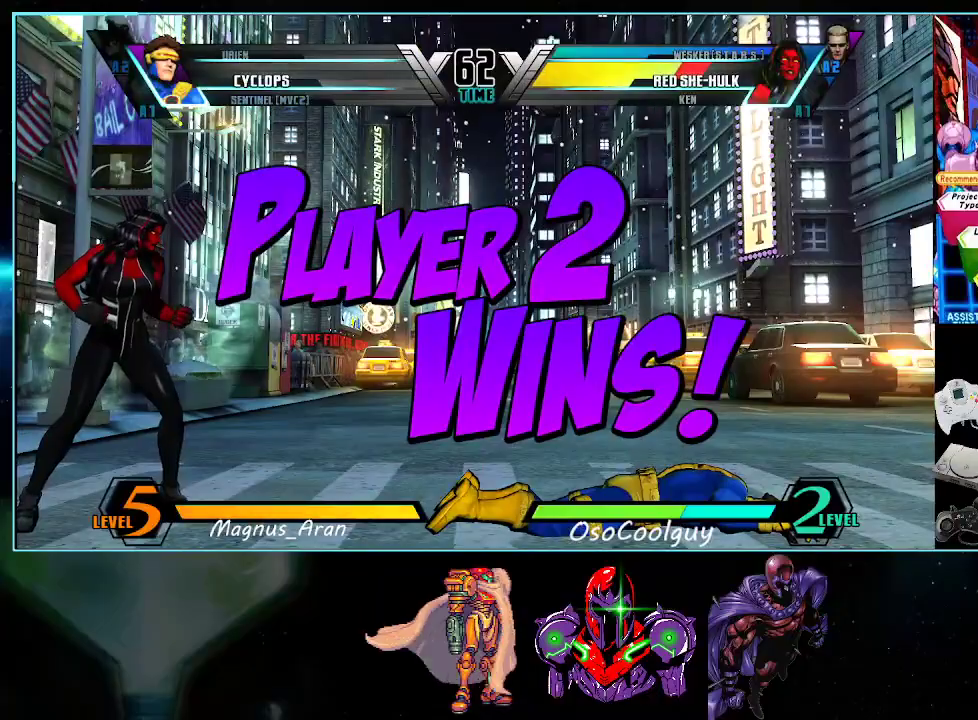
{"buttons": [], "events": [[117, "A", "down"], [150, "A", "up"], [300, "A", "down"], [300, "X", "down"], [300, "Y", "down"], [417, "X", "up"], [417, "Y", "up"], [450, "A", "up"]]}
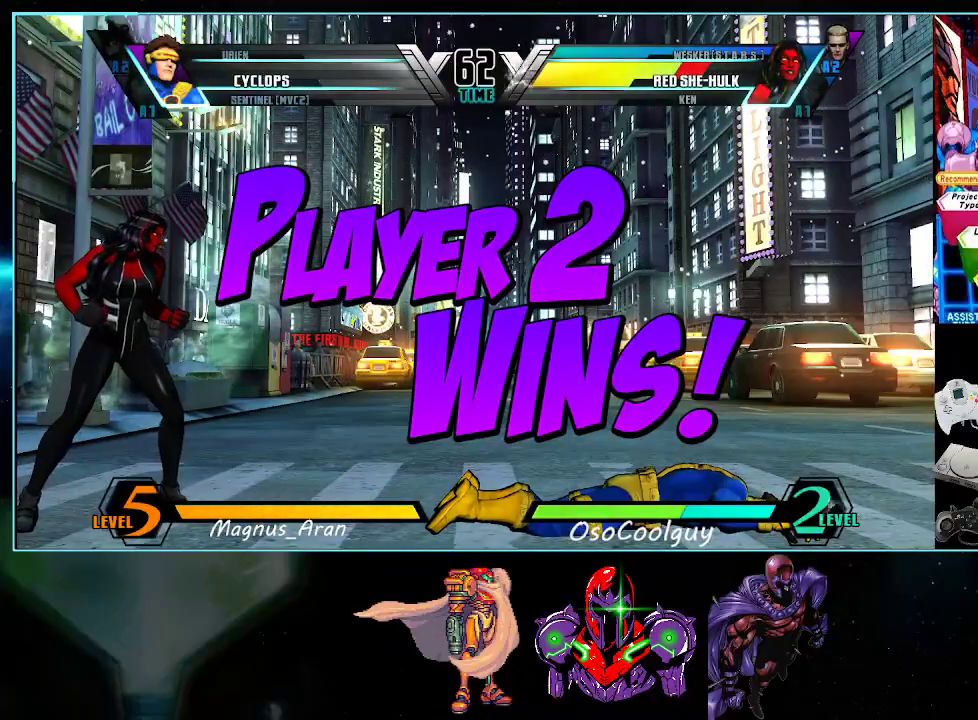
{"buttons": ["A", "X", "Y", "DPAD_RIGHT"], "events": [[17, "A", "down"], [17, "B", "down"], [117, "A", "up"], [117, "B", "up"], [233, "A", "down"], [233, "X", "down"], [233, "Y", "down"], [367, "X", "up"], [383, "A", "up"], [383, "DPAD_RIGHT", "down"], [383, "Y", "up"], [417, "A", "down"], [450, "X", "down"], [483, "Y", "down"]]}
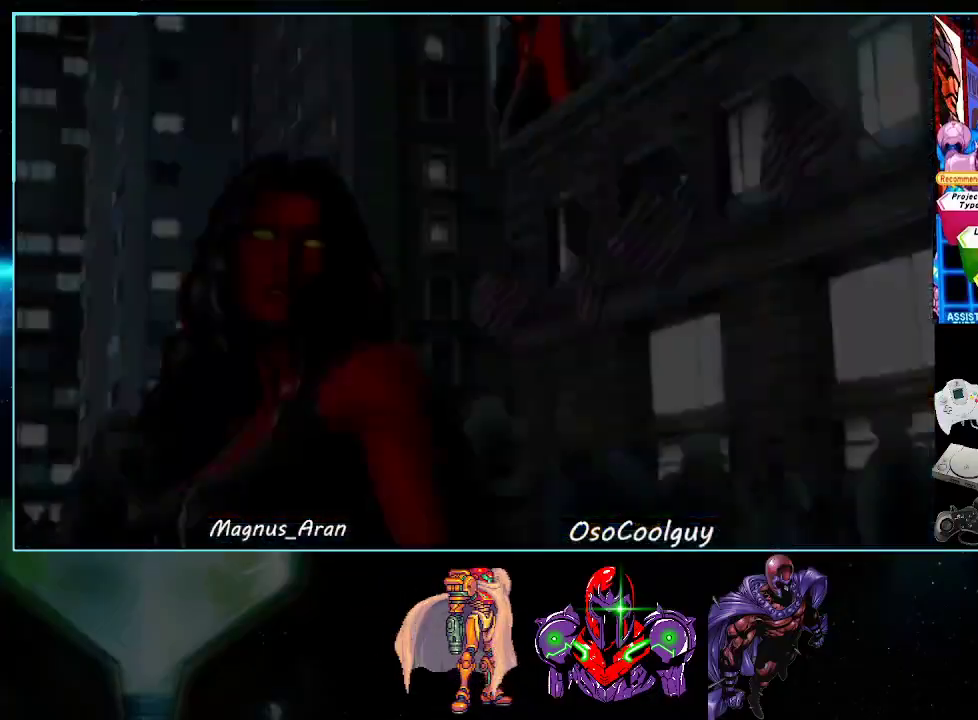
{"buttons": ["A", "X", "Y", "DPAD_UP", "DPAD_RIGHT"]}
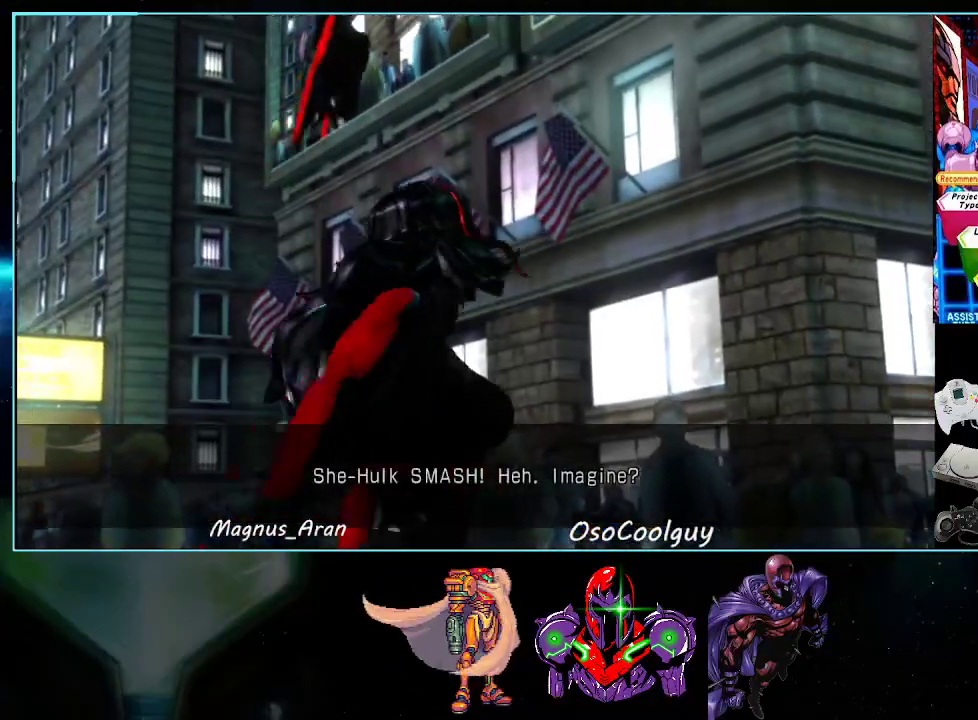
{"buttons": ["A", "B"], "events": [[17, "DPAD_UP", "up"], [83, "DPAD_DOWN", "down"], [83, "DPAD_RIGHT", "up"], [167, "A", "up"], [167, "DPAD_DOWN", "up"], [167, "X", "up"], [167, "Y", "up"], [450, "B", "down"], [483, "A", "down"]]}
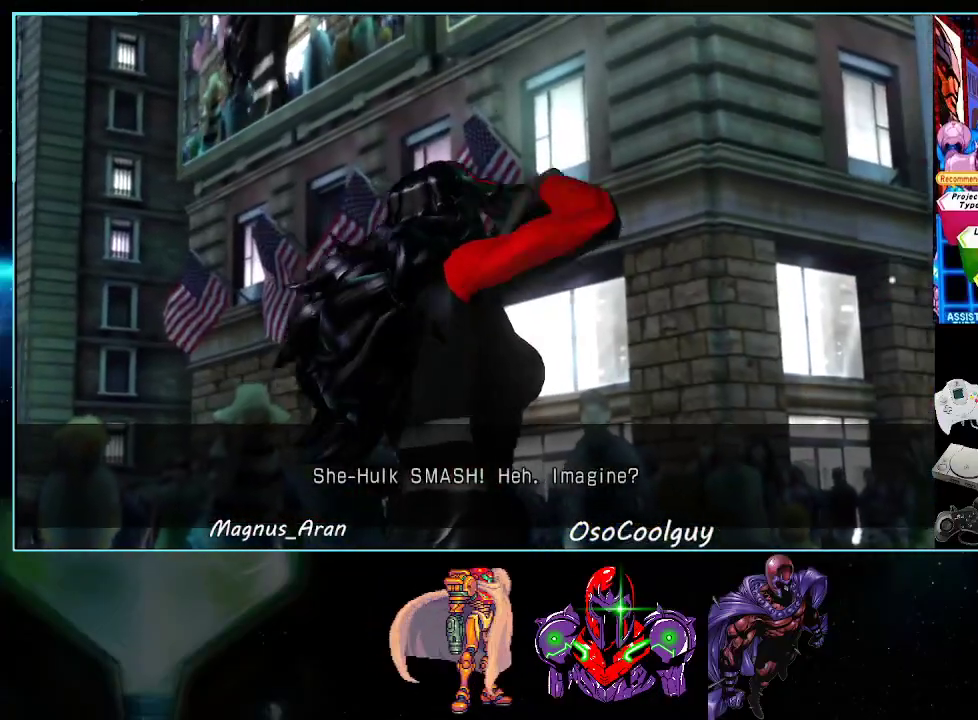
{"buttons": [], "events": [[83, "B", "up"], [117, "A", "up"], [300, "Y", "down"], [333, "X", "down"], [433, "X", "up"], [433, "Y", "up"]]}
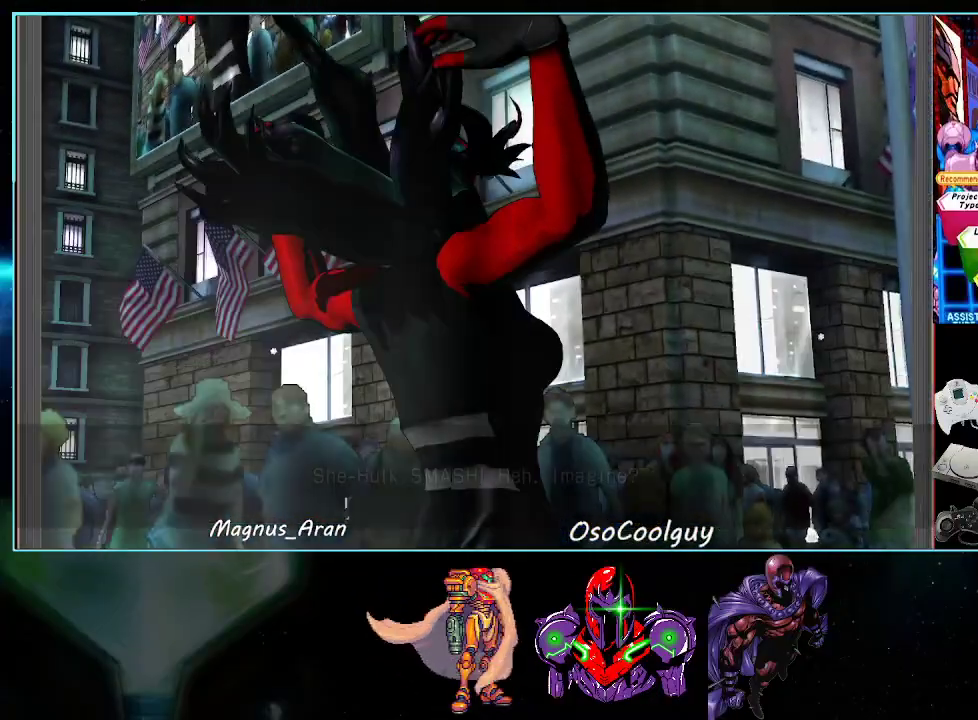
{"buttons": [], "events": [[150, "Y", "down"], [183, "X", "down"], [233, "X", "up"], [233, "Y", "up"]]}
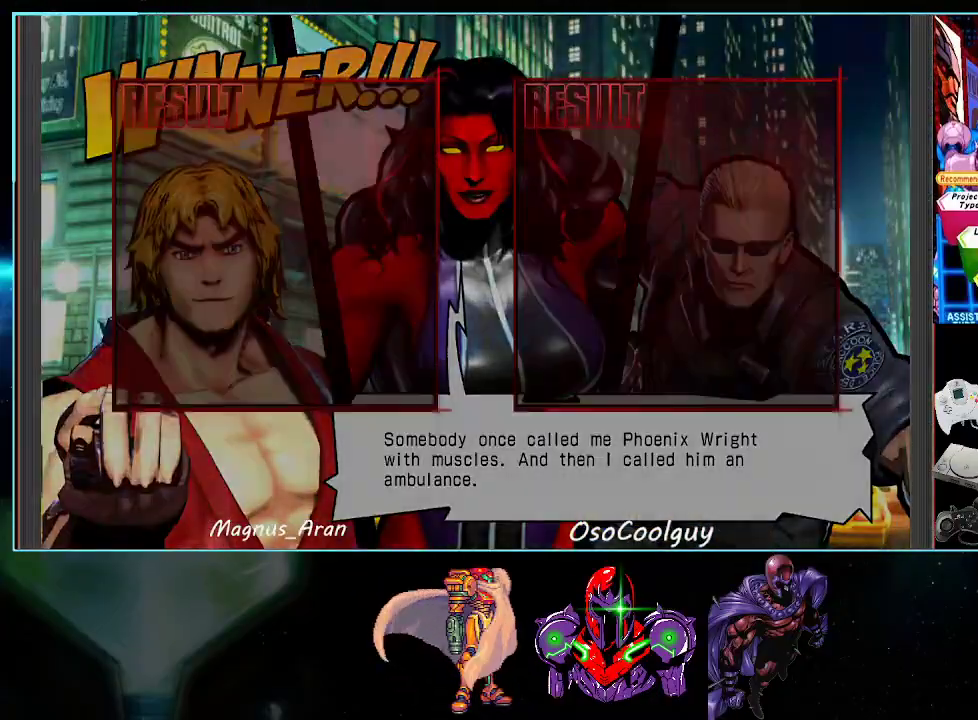
{"buttons": [], "events": [[117, "A", "down"], [167, "A", "up"]]}
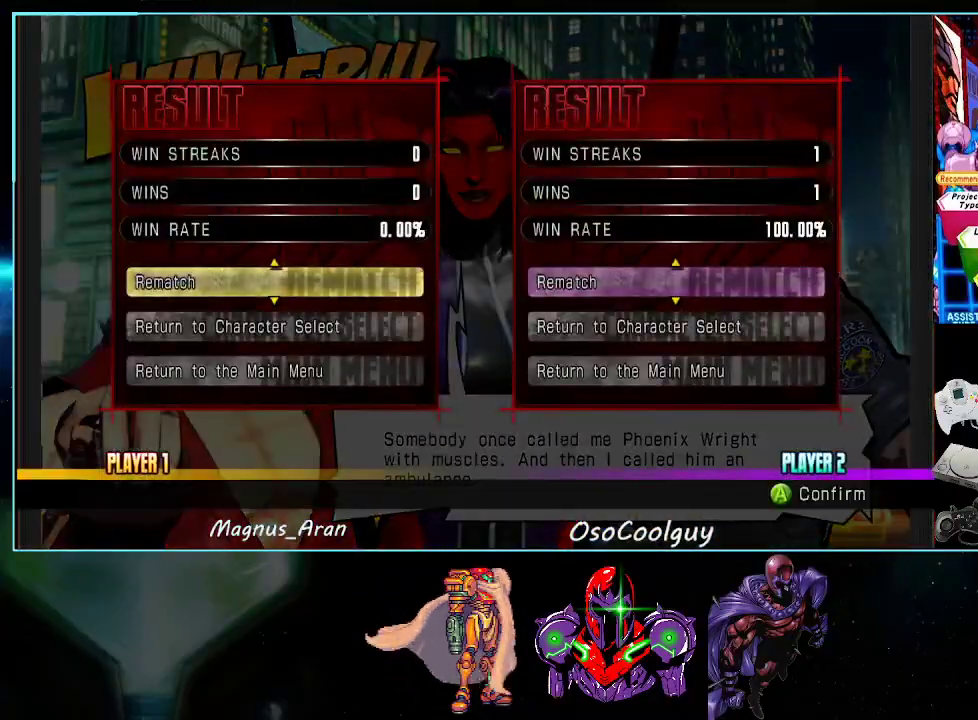
{"buttons": [], "events": [[17, "A", "down"], [50, "A", "up"], [117, "A", "down"], [200, "A", "up"]]}
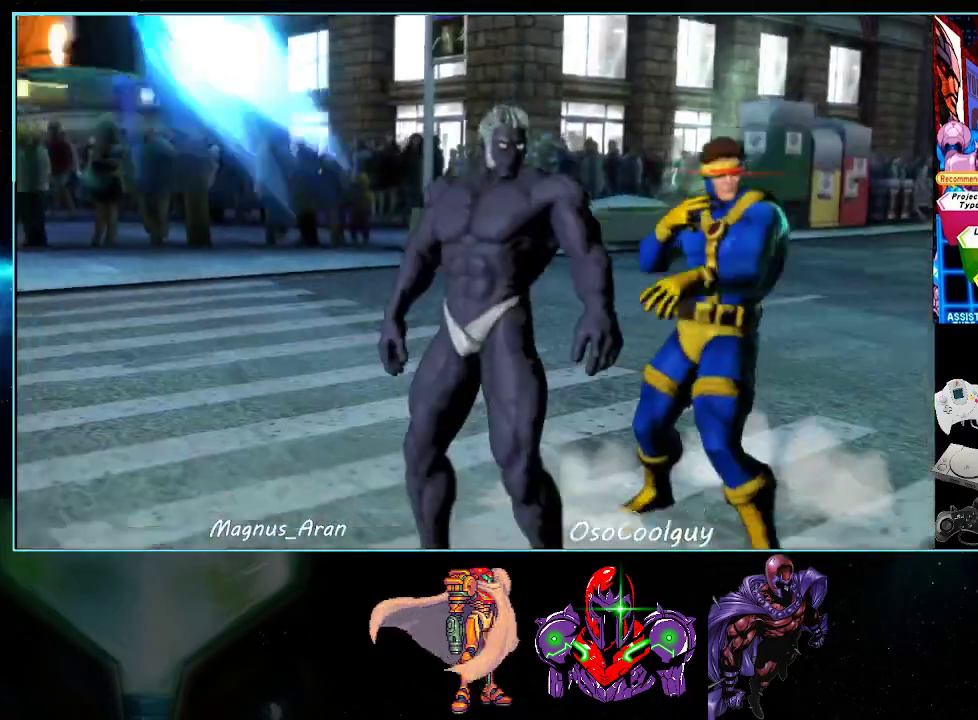
{"buttons": ["A", "X", "DPAD_RIGHT"], "events": [[17, "A", "down"], [17, "B", "down"], [83, "A", "up"], [83, "B", "up"], [167, "DPAD_RIGHT", "down"], [200, "A", "down"], [200, "X", "down"], [200, "Y", "down"], [367, "X", "up"], [400, "X", "down"], [483, "Y", "up"]]}
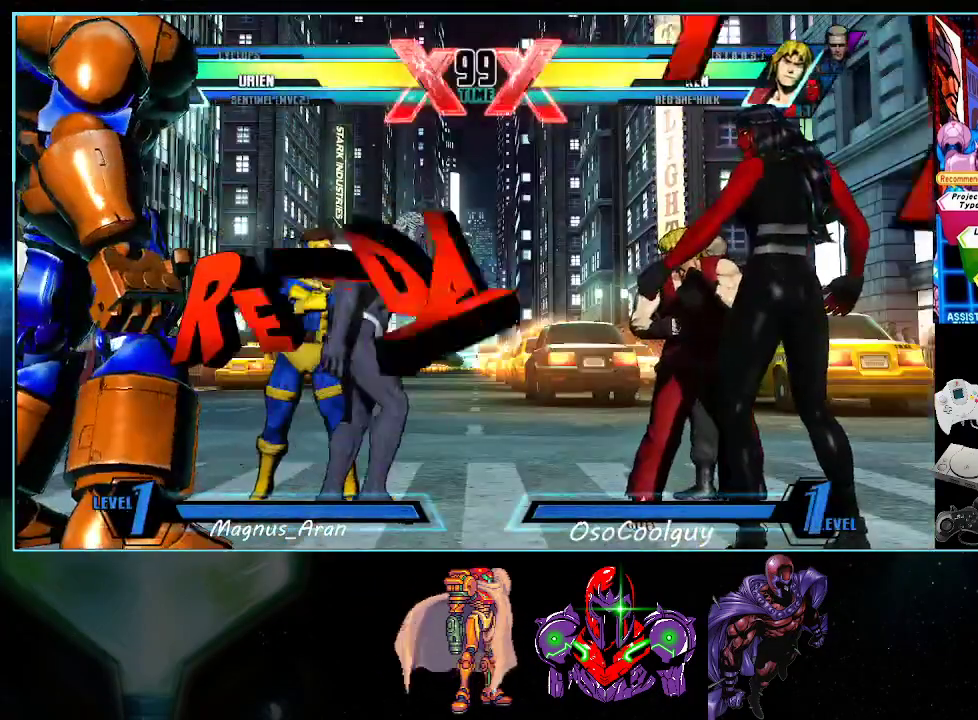
{"buttons": ["A", "DPAD_RIGHT"], "events": [[50, "X", "up"], [83, "Y", "down"], [133, "X", "down"], [200, "Y", "up"], [267, "A", "up"], [267, "X", "up"], [300, "DPAD_RIGHT", "up"], [300, "Y", "down"], [333, "DPAD_LEFT", "down"], [383, "X", "down"], [417, "Y", "up"], [450, "DPAD_LEFT", "up"], [450, "DPAD_RIGHT", "down"], [483, "A", "down"], [483, "X", "up"]]}
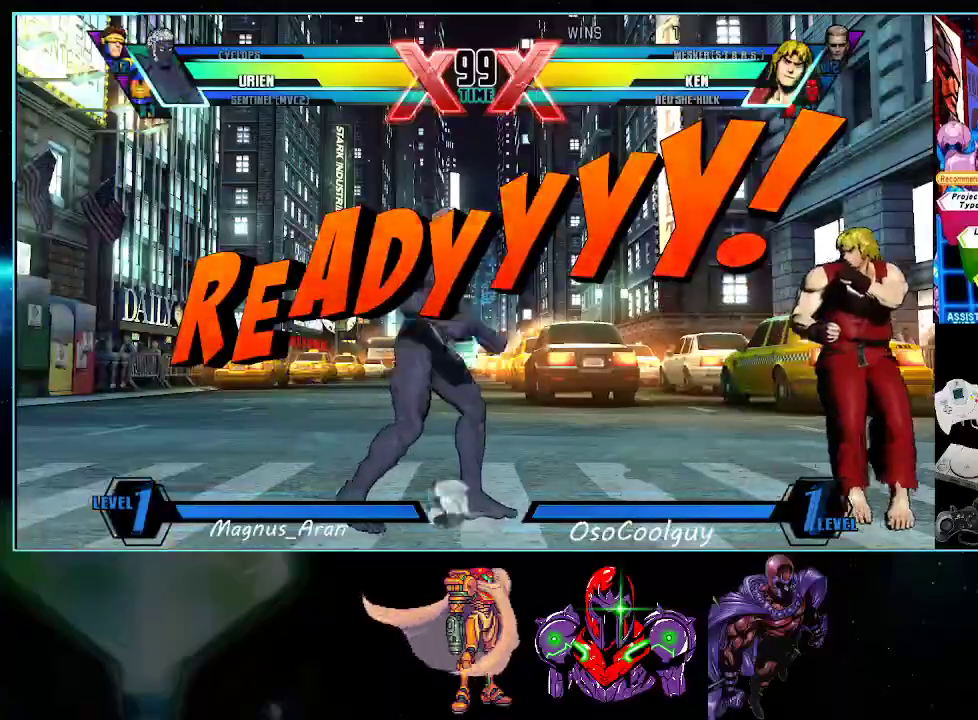
{"buttons": ["A", "Y", "DPAD_RIGHT"], "events": [[17, "Y", "down"], [117, "X", "down"], [167, "Y", "up"], [233, "X", "up"], [233, "Y", "down"], [333, "DPAD_RIGHT", "up"], [333, "X", "down"], [367, "A", "up"], [383, "Y", "up"], [417, "A", "down"], [450, "Y", "down"], [483, "DPAD_RIGHT", "down"], [483, "X", "up"]]}
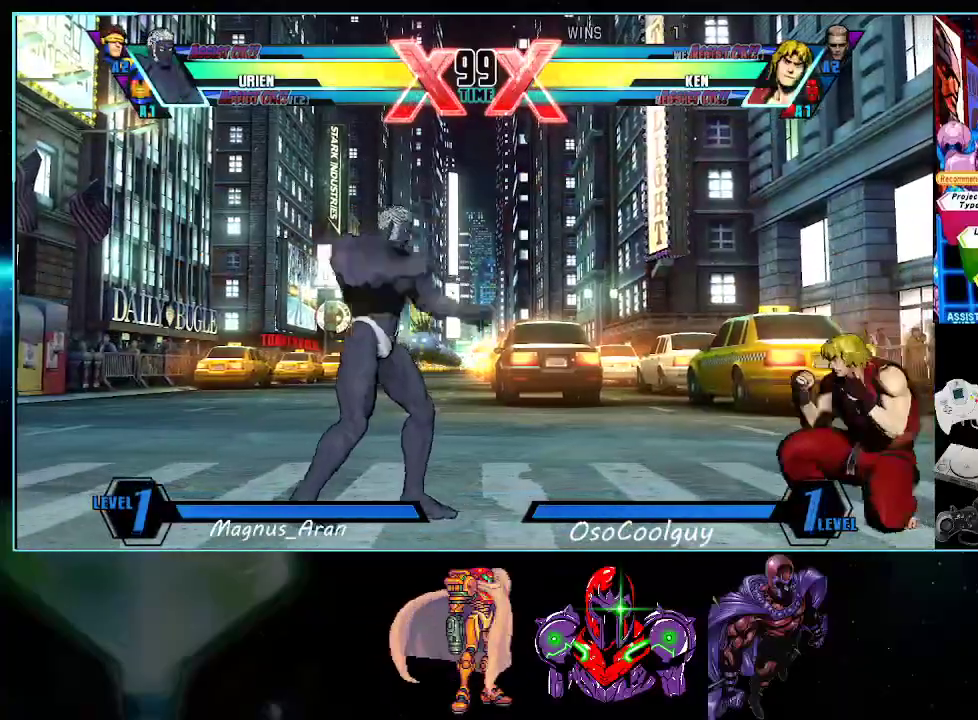
{"buttons": [], "events": [[50, "X", "down"], [117, "A", "up"], [117, "Y", "up"], [167, "Y", "down"], [200, "DPAD_RIGHT", "up"], [267, "X", "up"], [300, "Y", "up"]]}
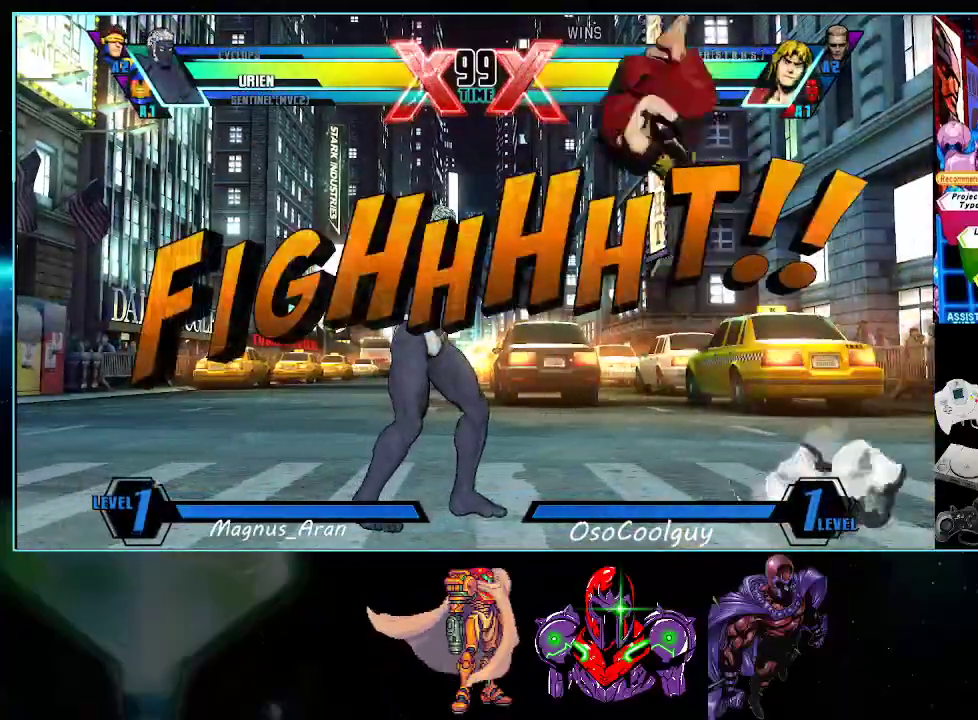
{"buttons": ["DPAD_LEFT"], "events": [[17, "DPAD_LEFT", "down"], [150, "X", "down"], [150, "Y", "down"], [233, "X", "up"], [233, "Y", "up"]]}
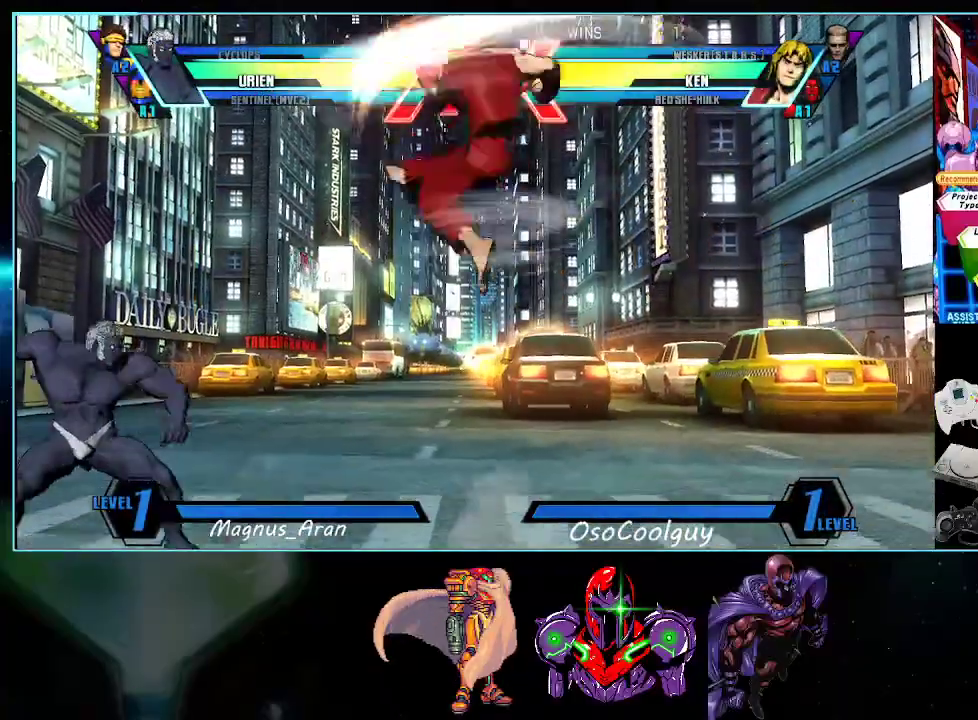
{"buttons": ["DPAD_DOWN", "DPAD_LEFT"], "events": [[233, "DPAD_DOWN", "down"], [267, "X", "down"], [367, "X", "up"]]}
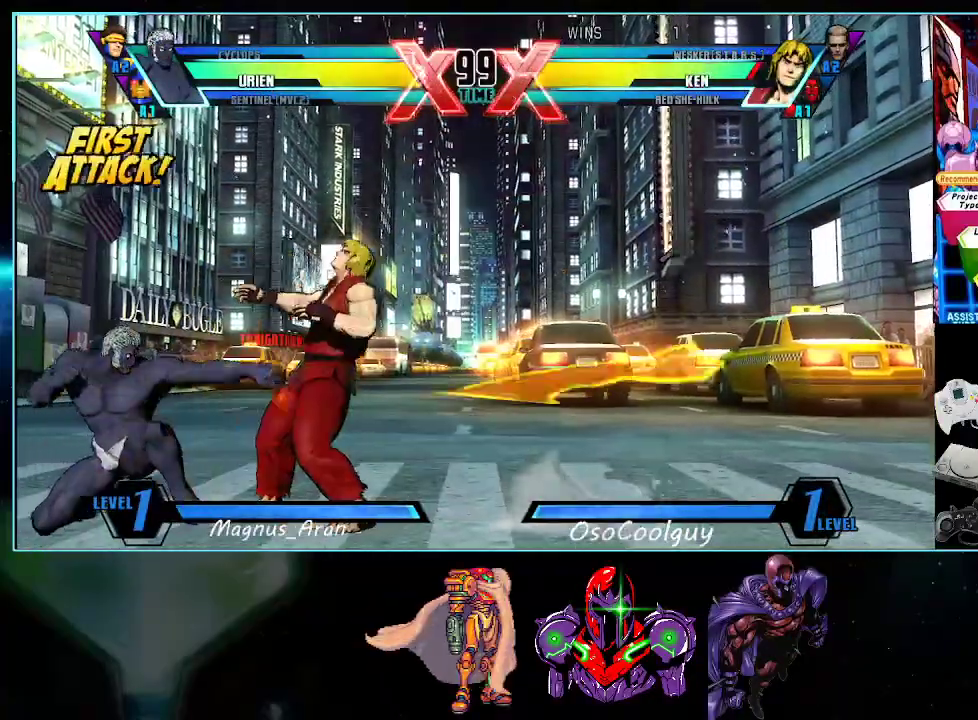
{"buttons": [], "events": [[50, "Y", "down"], [150, "Y", "up"], [233, "DPAD_DOWN", "up"], [233, "DPAD_LEFT", "up"], [333, "B", "down"], [417, "B", "up"]]}
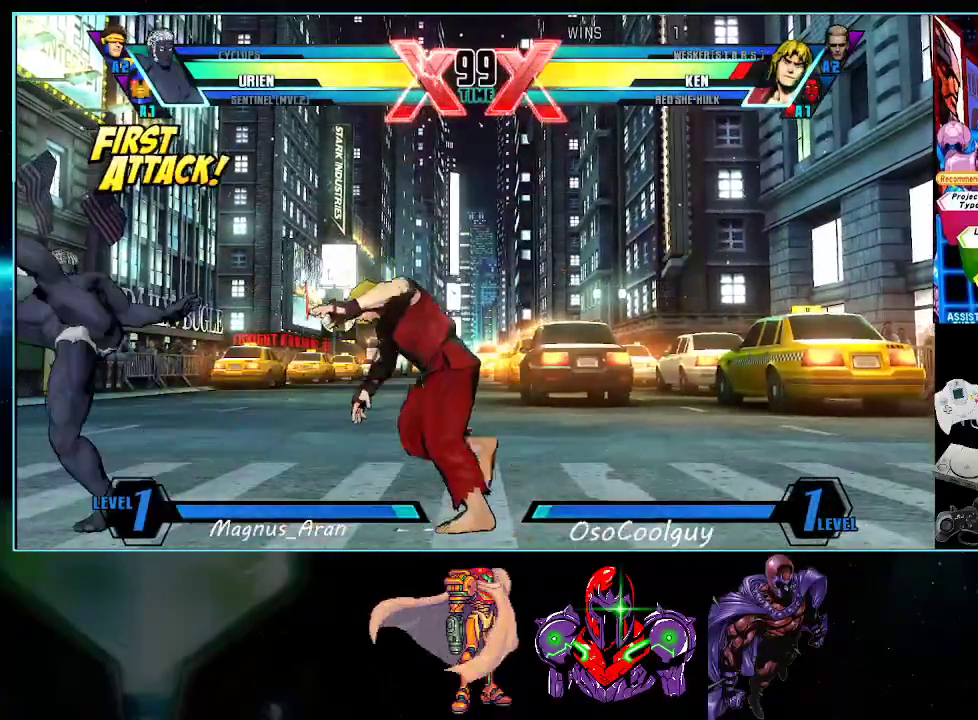
{"buttons": [], "events": [[17, "DPAD_RIGHT", "down"], [117, "DPAD_DOWN", "down"], [117, "DPAD_RIGHT", "up"], [167, "DPAD_RIGHT", "down"], [200, "DPAD_DOWN", "up"], [200, "X", "down"], [267, "X", "up"], [300, "DPAD_RIGHT", "up"]]}
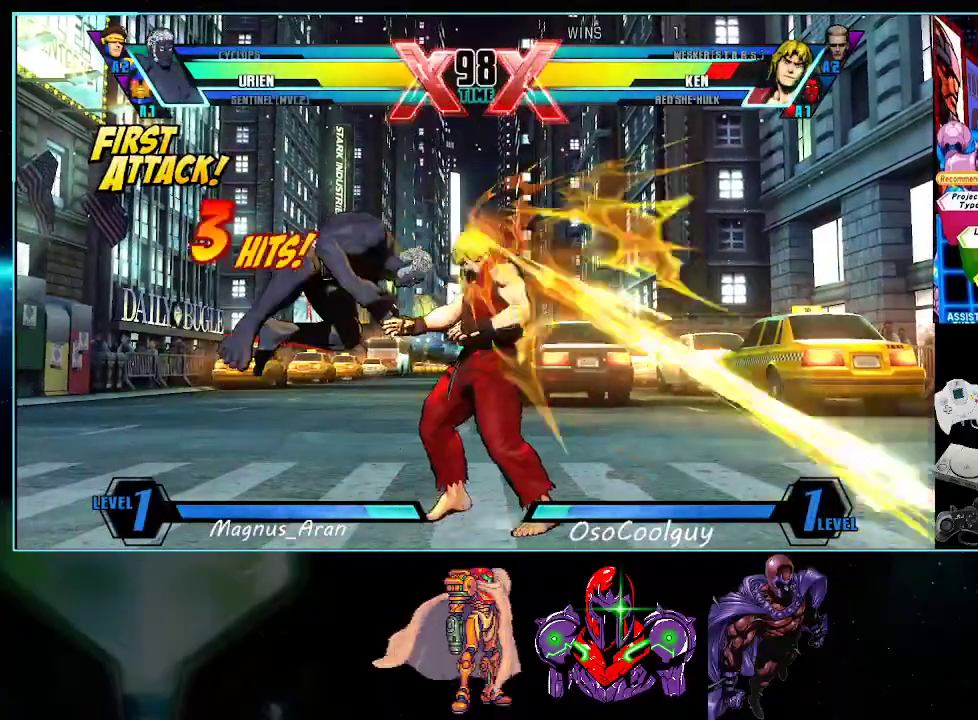
{"buttons": ["Y", "DPAD_DOWN"], "events": [[233, "DPAD_DOWN", "down"], [300, "X", "down"], [367, "X", "up"], [483, "Y", "down"]]}
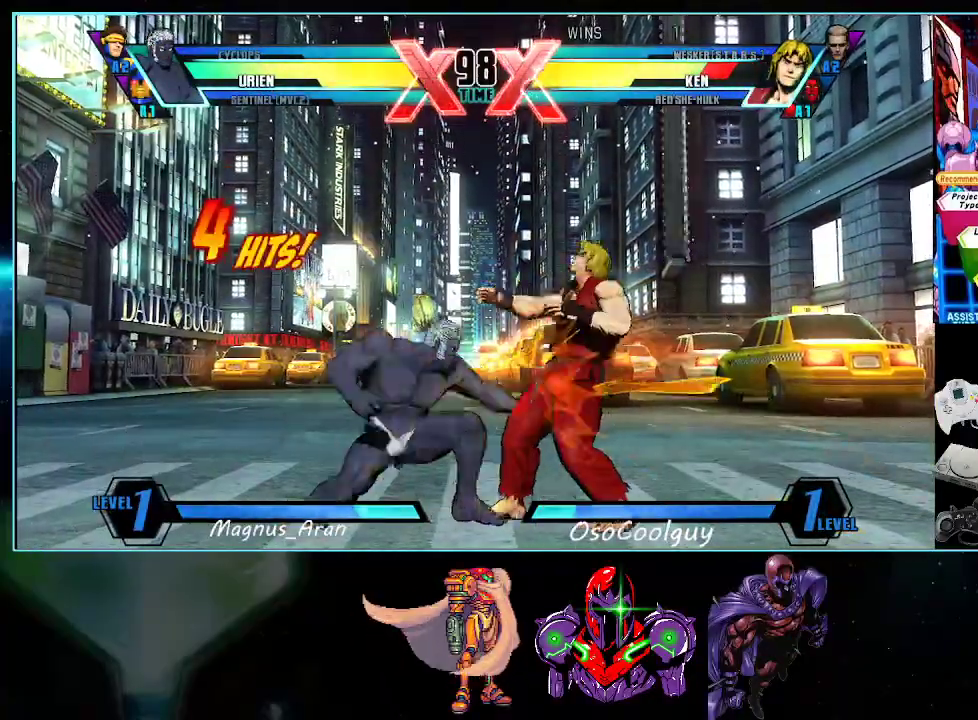
{"buttons": [], "events": [[50, "Y", "up"], [233, "B", "down"], [300, "DPAD_DOWN", "up"], [333, "B", "up"]]}